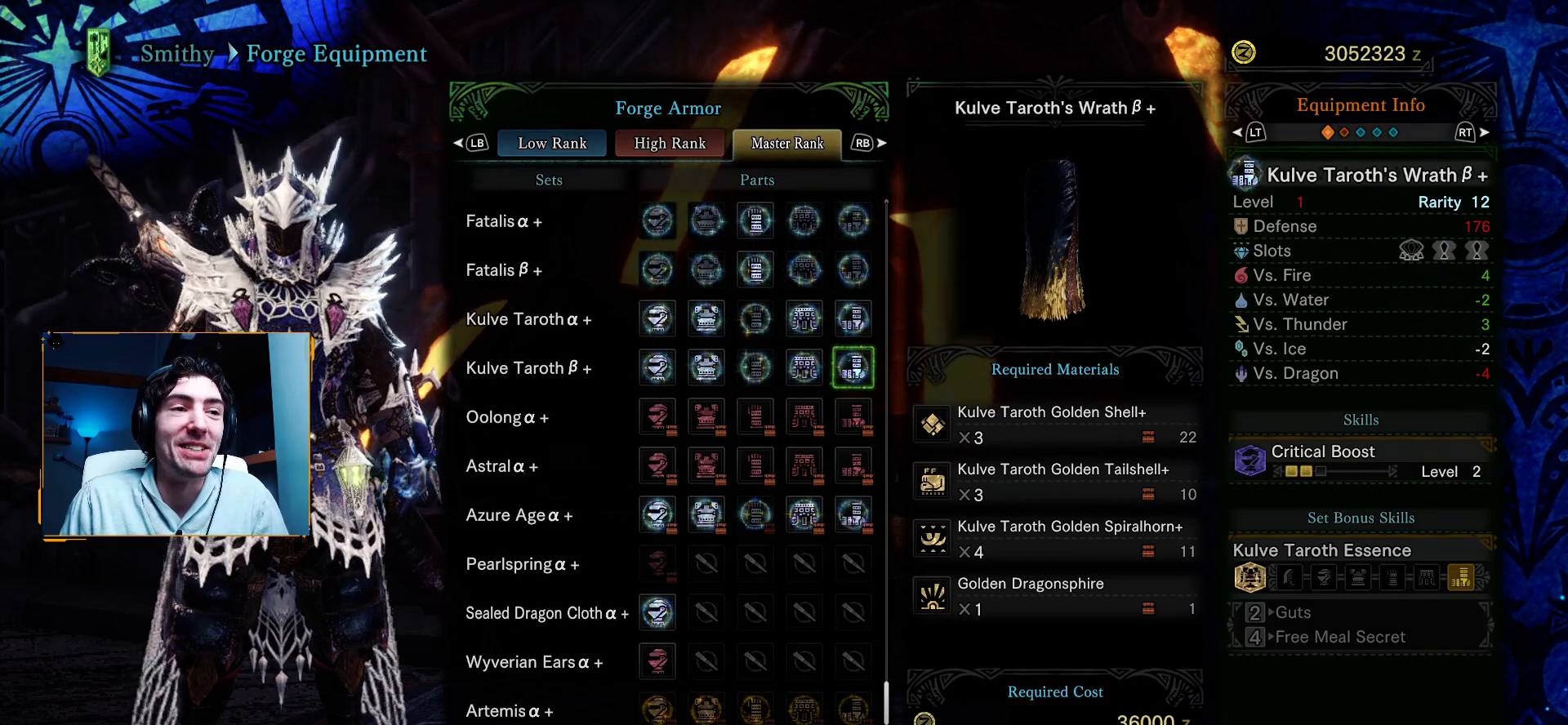
Gameplay with a controller (Xbox layout); each line is a JSON object with the inputs held at the frame after it. "events" lists button and stick changes between this image and that frame as [ms after this image, input, new state], when the widget could be followed in between.
{"buttons": [], "left_stick": "center", "right_stick": "center", "events": [[350, "left_stick", "down-right"], [467, "left_stick", "center"]]}
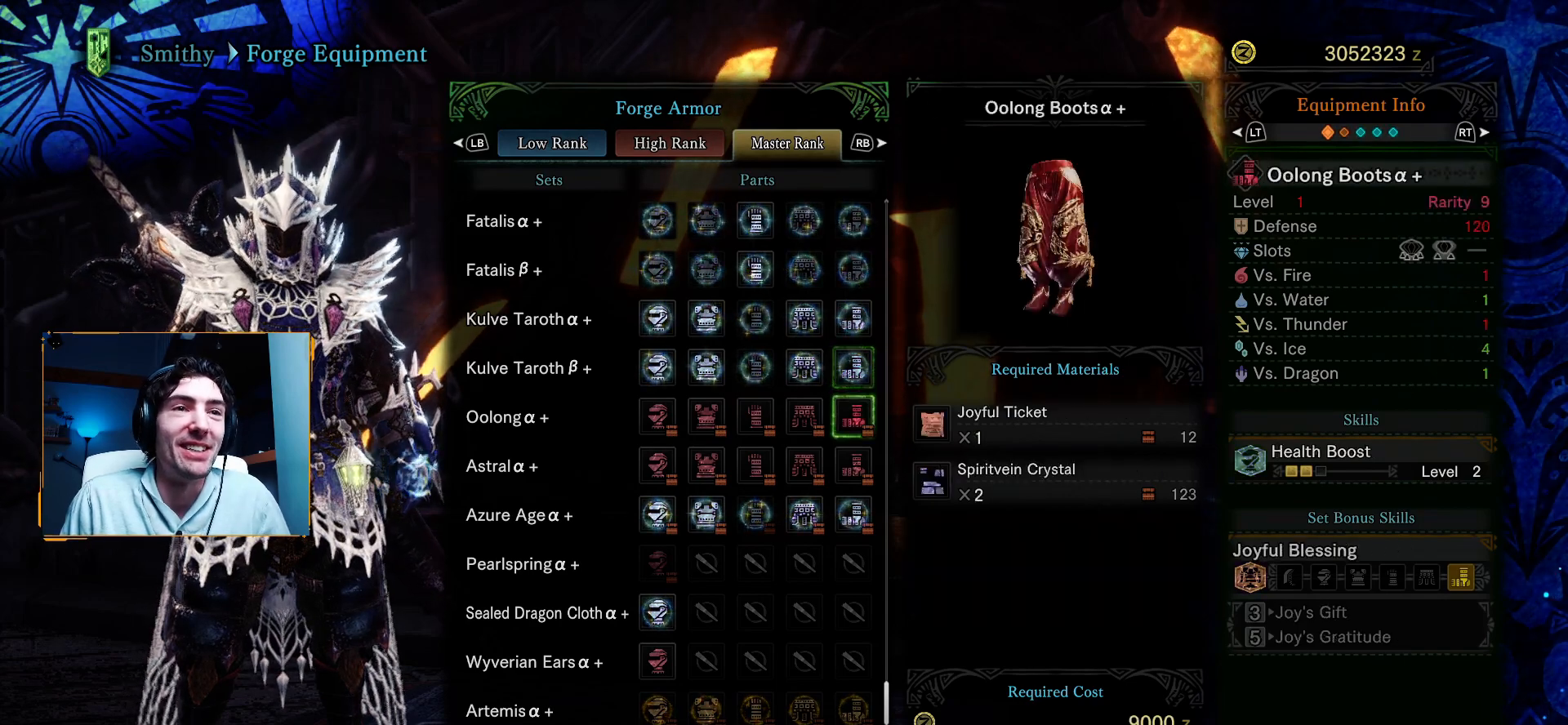
{"buttons": ["DPAD_UP"], "left_stick": "center", "right_stick": "center", "events": [[367, "DPAD_UP", "down"]]}
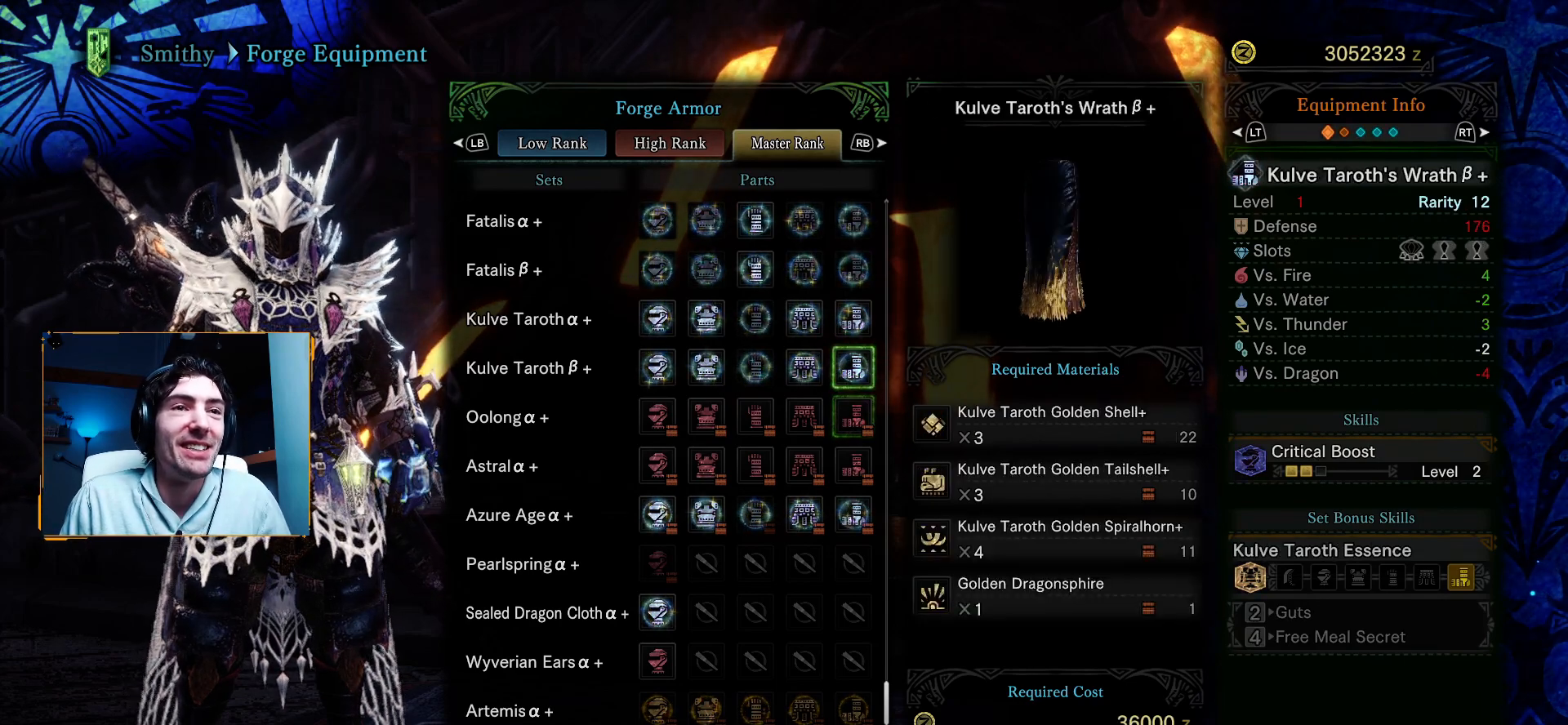
{"buttons": ["DPAD_LEFT"], "left_stick": "center", "right_stick": "center", "events": [[17, "DPAD_UP", "up"], [233, "DPAD_LEFT", "down"], [350, "DPAD_LEFT", "up"], [500, "DPAD_LEFT", "down"]]}
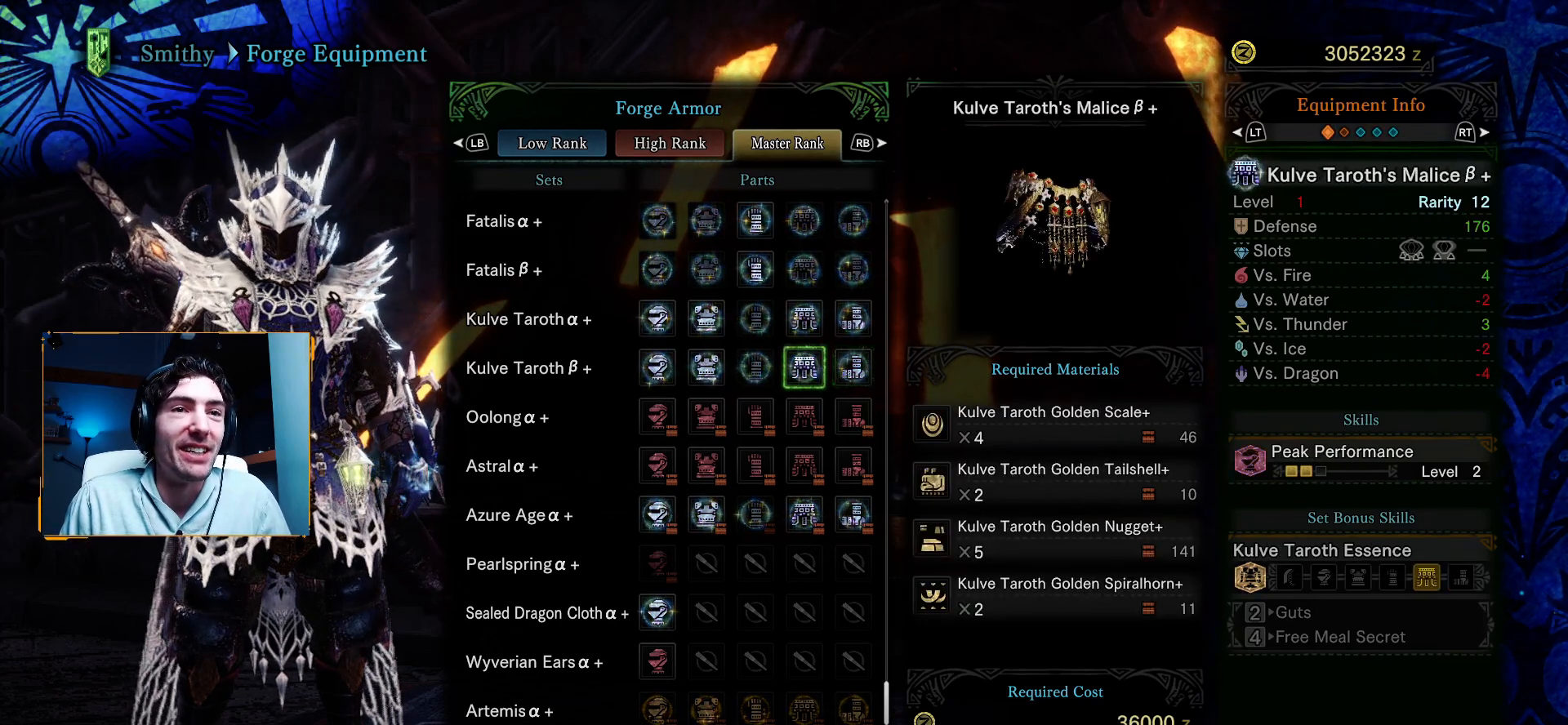
{"buttons": [], "left_stick": "center", "right_stick": "center", "events": [[117, "DPAD_LEFT", "up"], [267, "DPAD_DOWN", "down"], [400, "DPAD_DOWN", "up"]]}
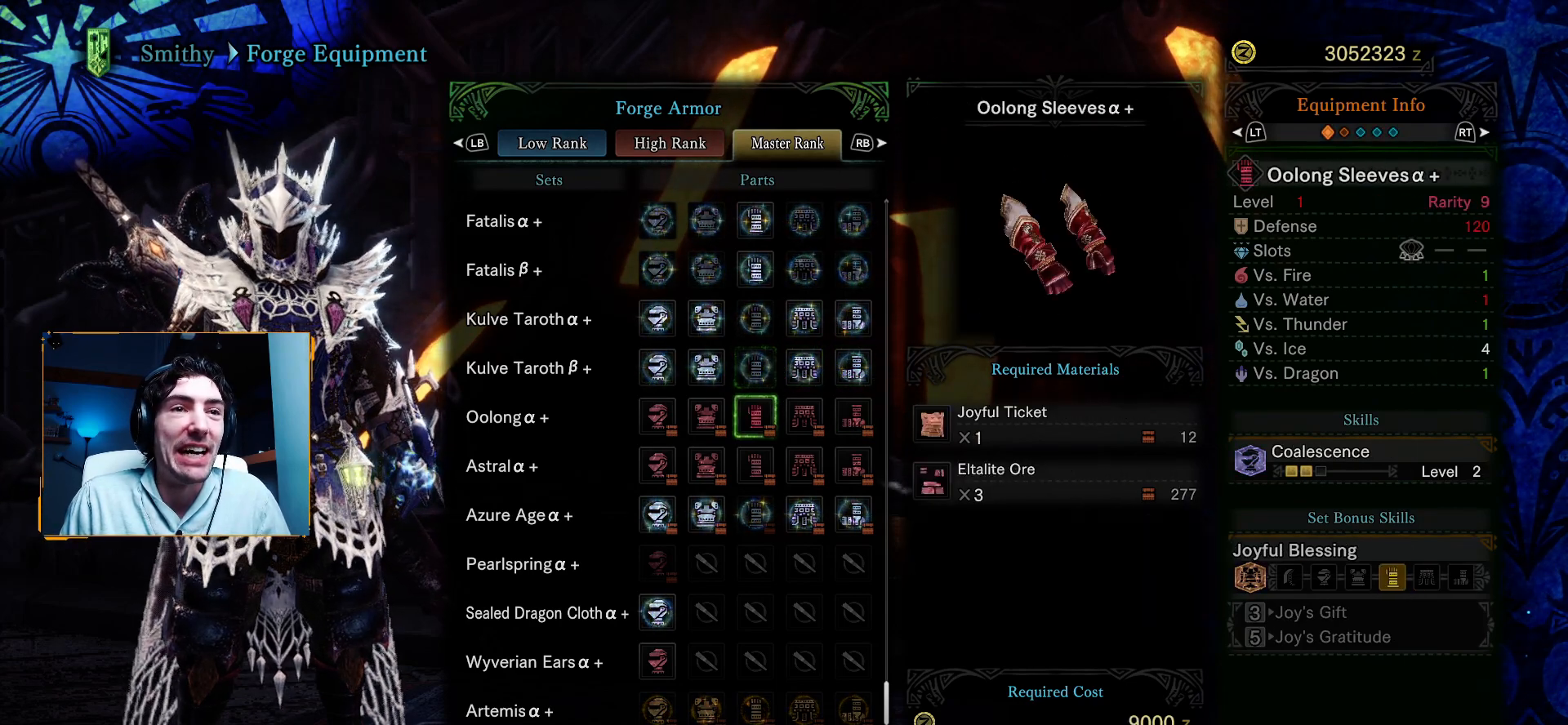
{"buttons": [], "left_stick": "center", "right_stick": "center", "events": [[33, "DPAD_RIGHT", "down"], [183, "DPAD_RIGHT", "up"], [317, "DPAD_RIGHT", "down"], [450, "DPAD_RIGHT", "up"]]}
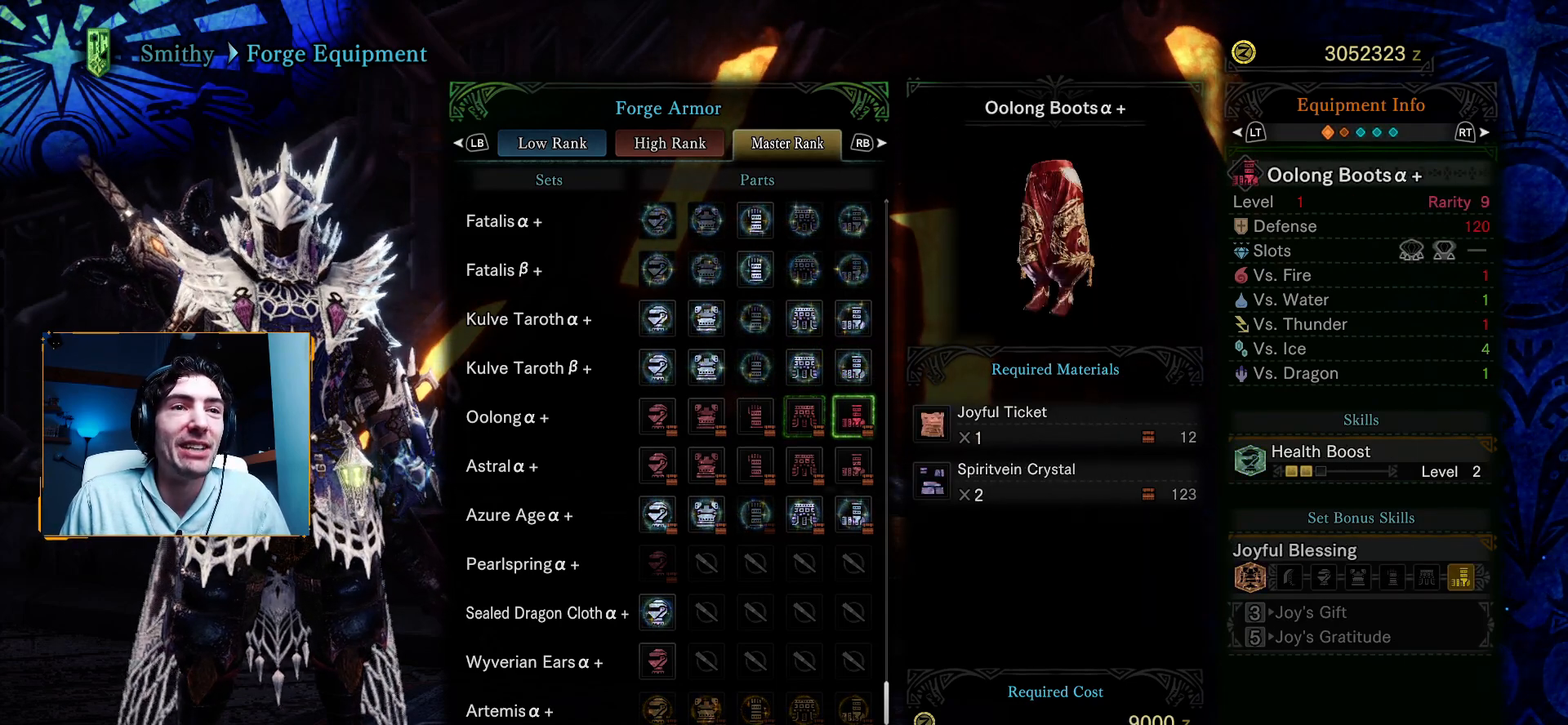
{"buttons": ["DPAD_UP"], "left_stick": "center", "right_stick": "center", "events": [[33, "DPAD_RIGHT", "down"], [167, "DPAD_RIGHT", "up"], [400, "DPAD_UP", "down"]]}
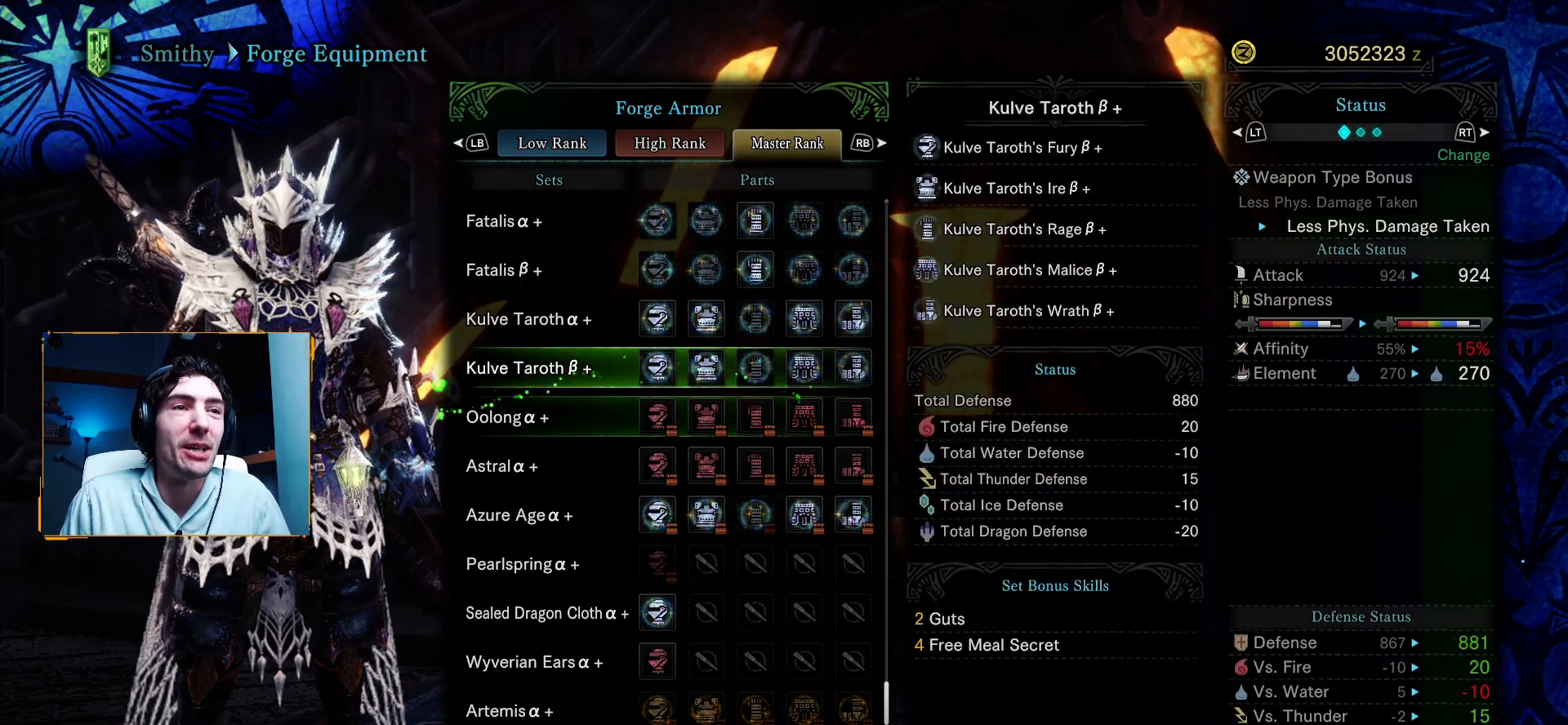
{"buttons": [], "left_stick": "center", "right_stick": "center", "events": [[33, "DPAD_UP", "up"], [300, "DPAD_RIGHT", "down"], [450, "DPAD_RIGHT", "up"]]}
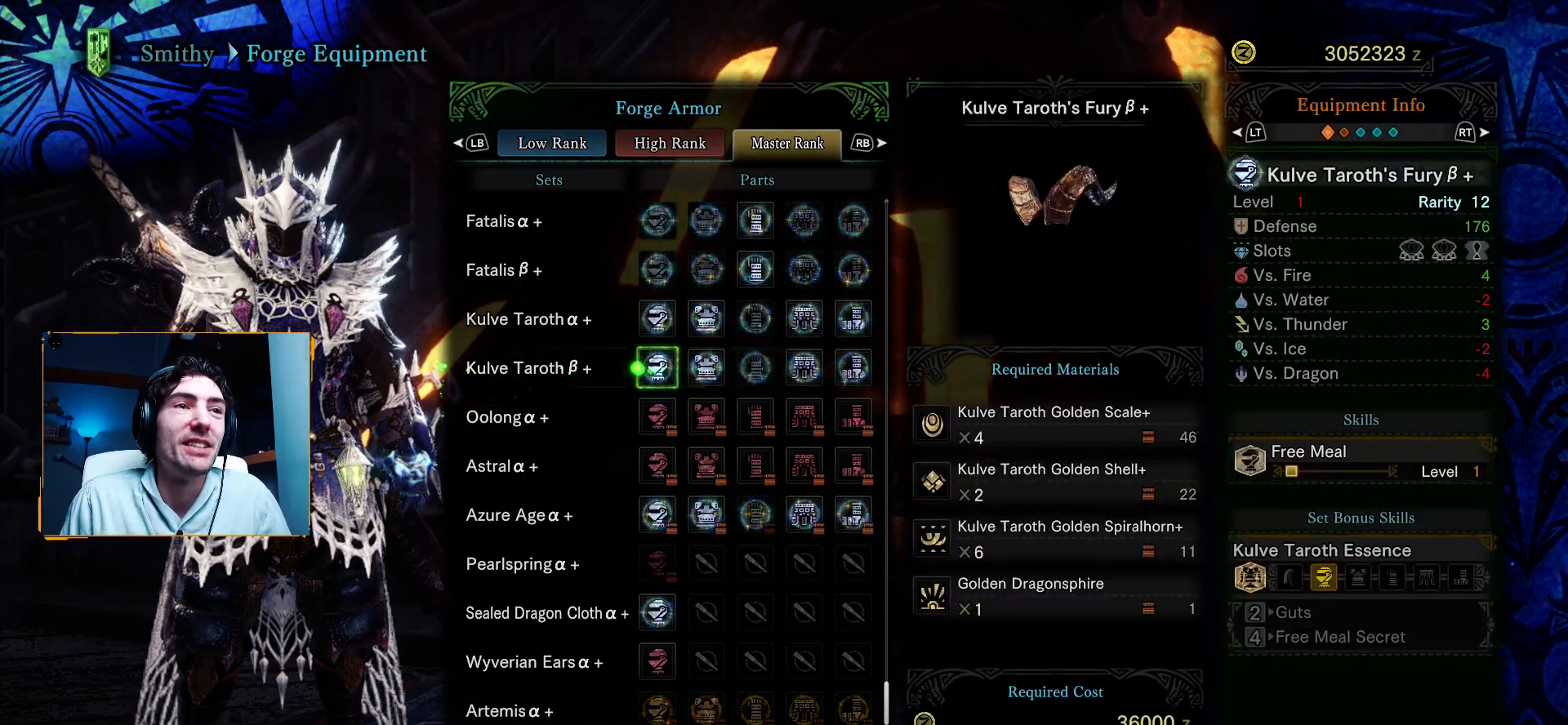
{"buttons": [], "left_stick": "center", "right_stick": "center", "events": [[83, "DPAD_RIGHT", "down"], [217, "DPAD_RIGHT", "up"], [300, "DPAD_RIGHT", "down"], [450, "DPAD_RIGHT", "up"]]}
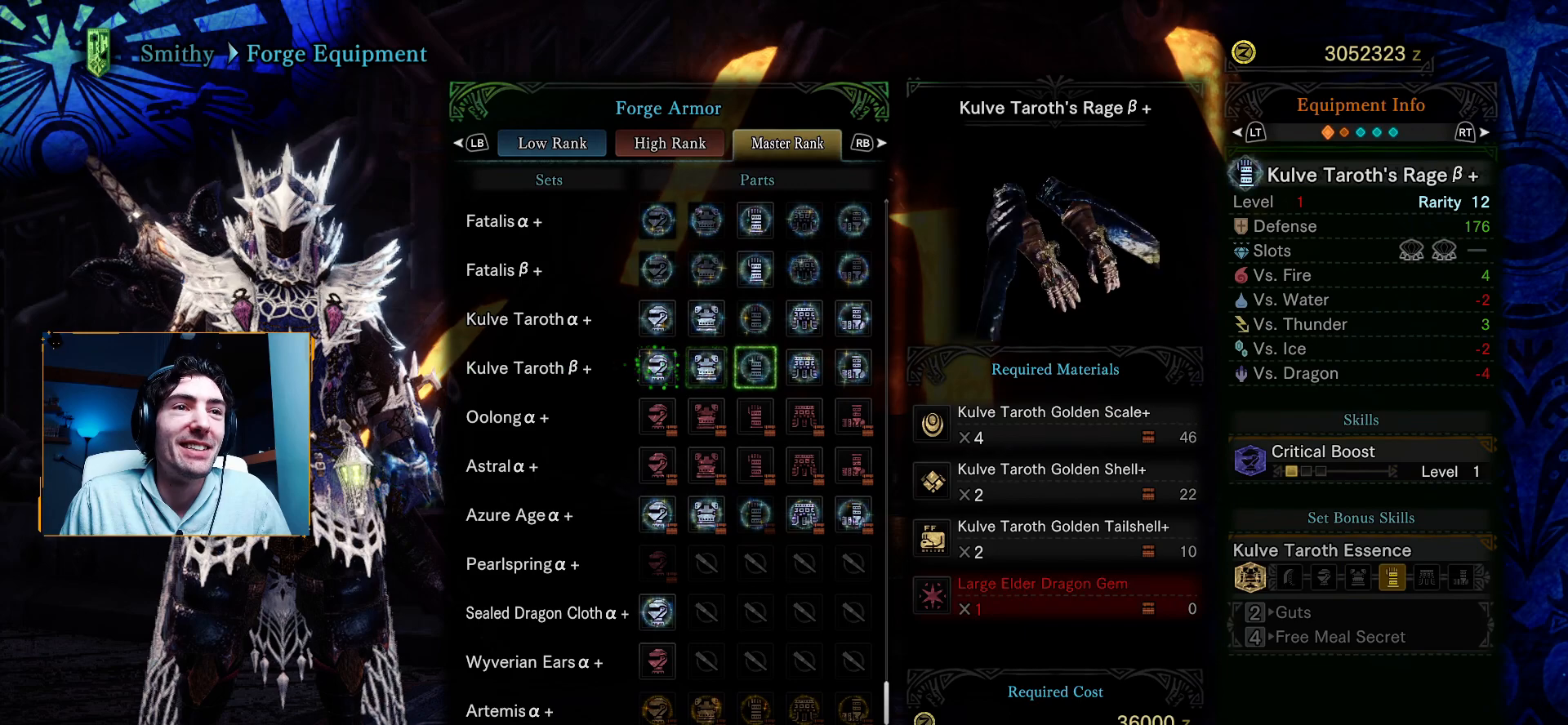
{"buttons": [], "left_stick": "center", "right_stick": "center", "events": [[33, "DPAD_RIGHT", "down"], [167, "DPAD_RIGHT", "up"], [250, "DPAD_RIGHT", "down"], [383, "DPAD_RIGHT", "up"]]}
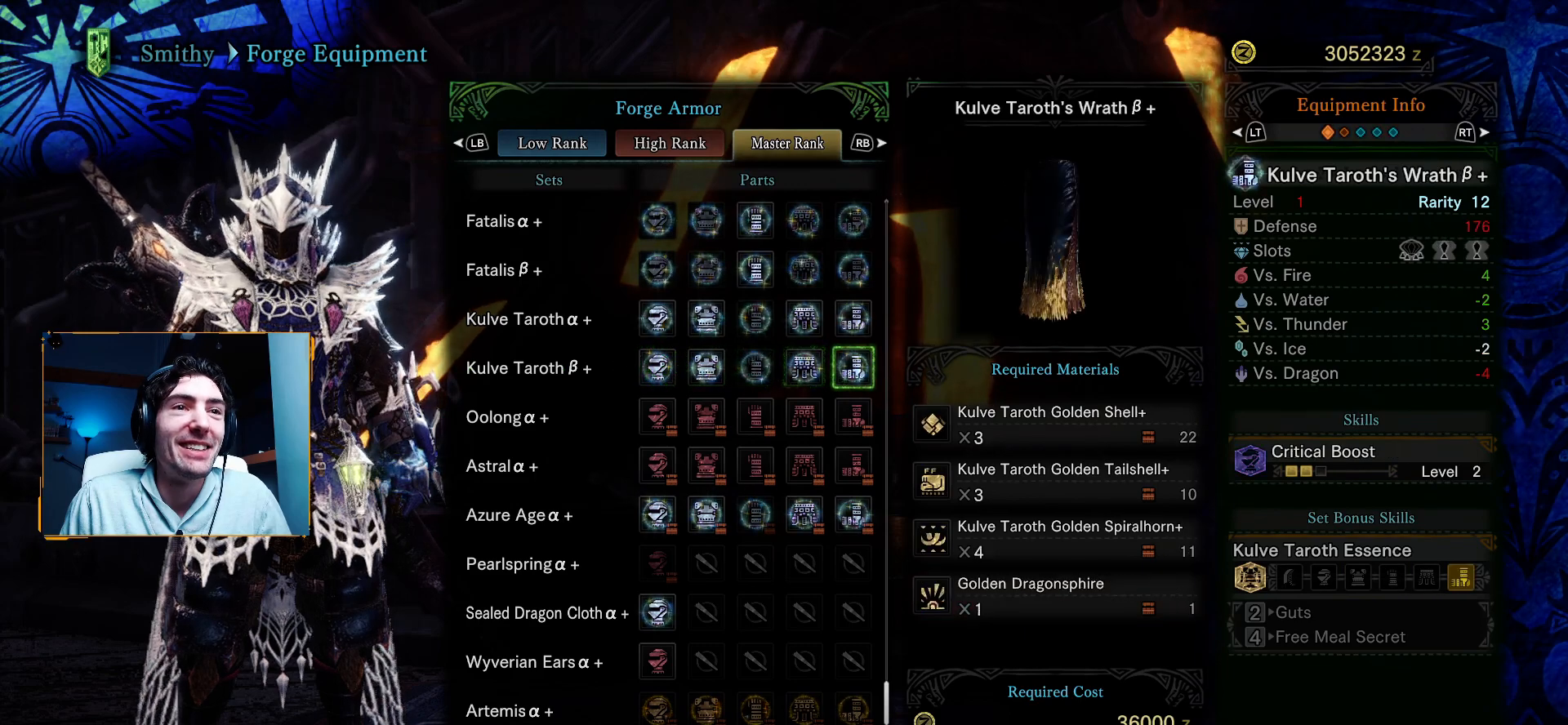
{"buttons": ["DPAD_UP"], "left_stick": "center", "right_stick": "center", "events": [[17, "DPAD_RIGHT", "down"], [117, "DPAD_RIGHT", "up"], [450, "DPAD_UP", "down"]]}
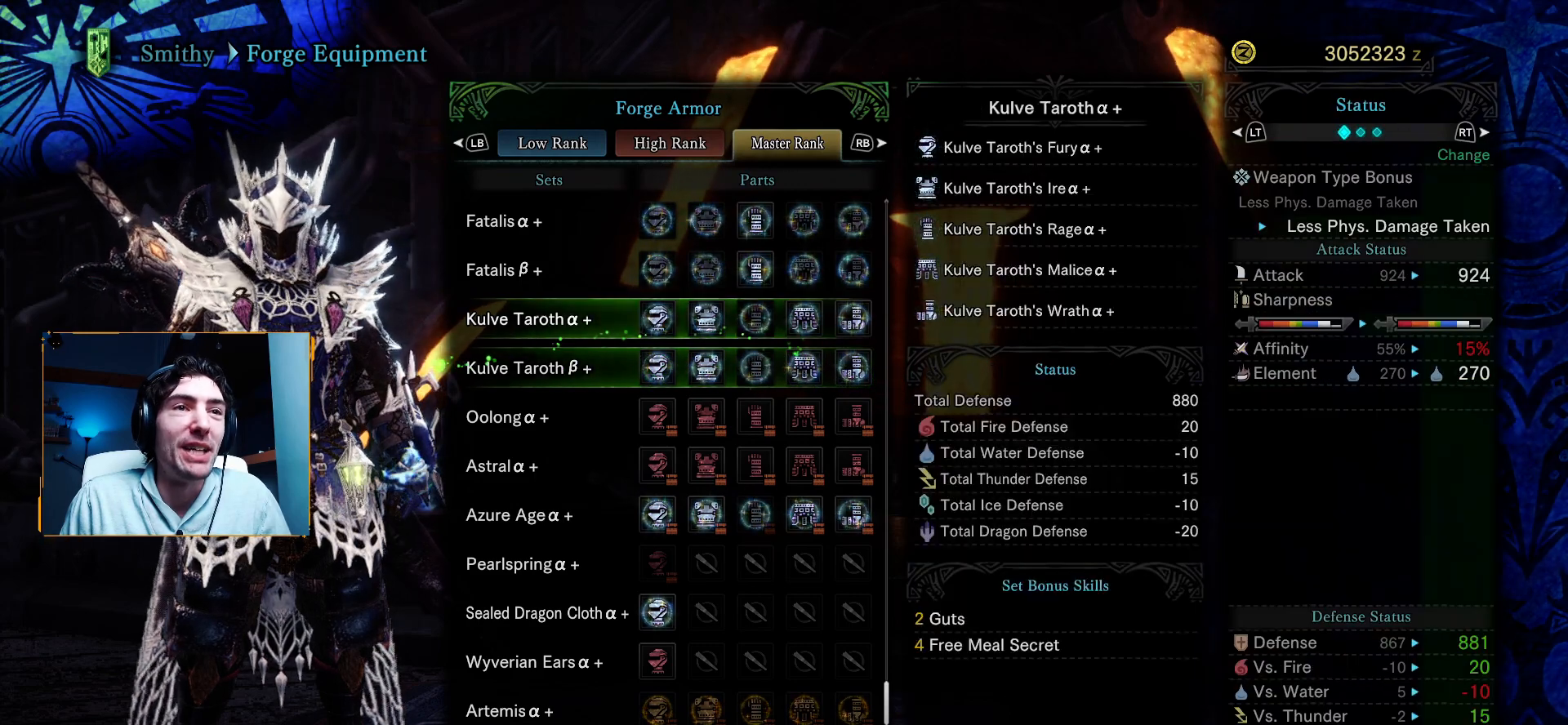
{"buttons": [], "left_stick": "center", "right_stick": "center", "events": [[100, "DPAD_UP", "up"], [283, "DPAD_RIGHT", "down"], [417, "DPAD_RIGHT", "up"]]}
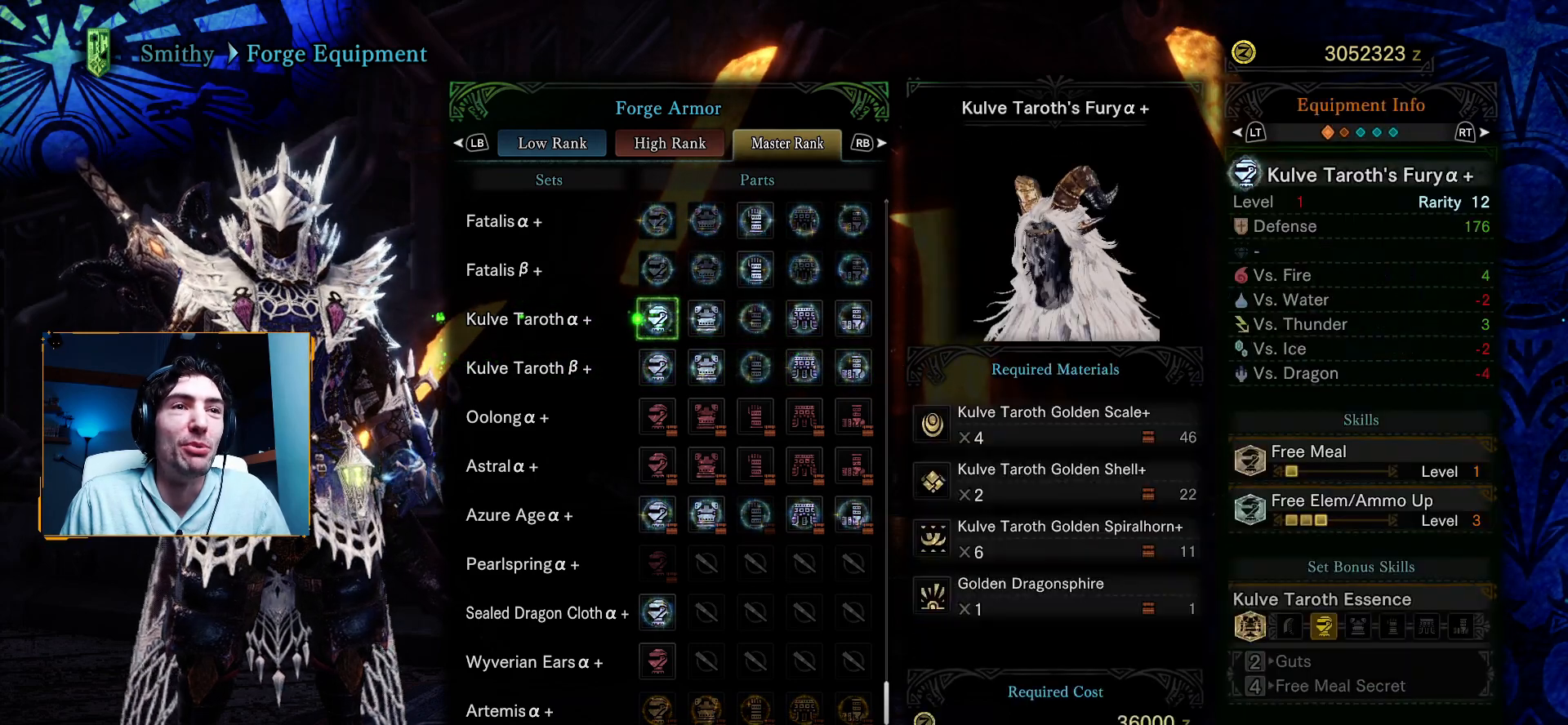
{"buttons": ["DPAD_RIGHT"], "left_stick": "center", "right_stick": "center", "events": [[33, "DPAD_RIGHT", "down"], [167, "DPAD_RIGHT", "up"], [267, "DPAD_RIGHT", "down"], [383, "DPAD_RIGHT", "up"], [467, "DPAD_RIGHT", "down"]]}
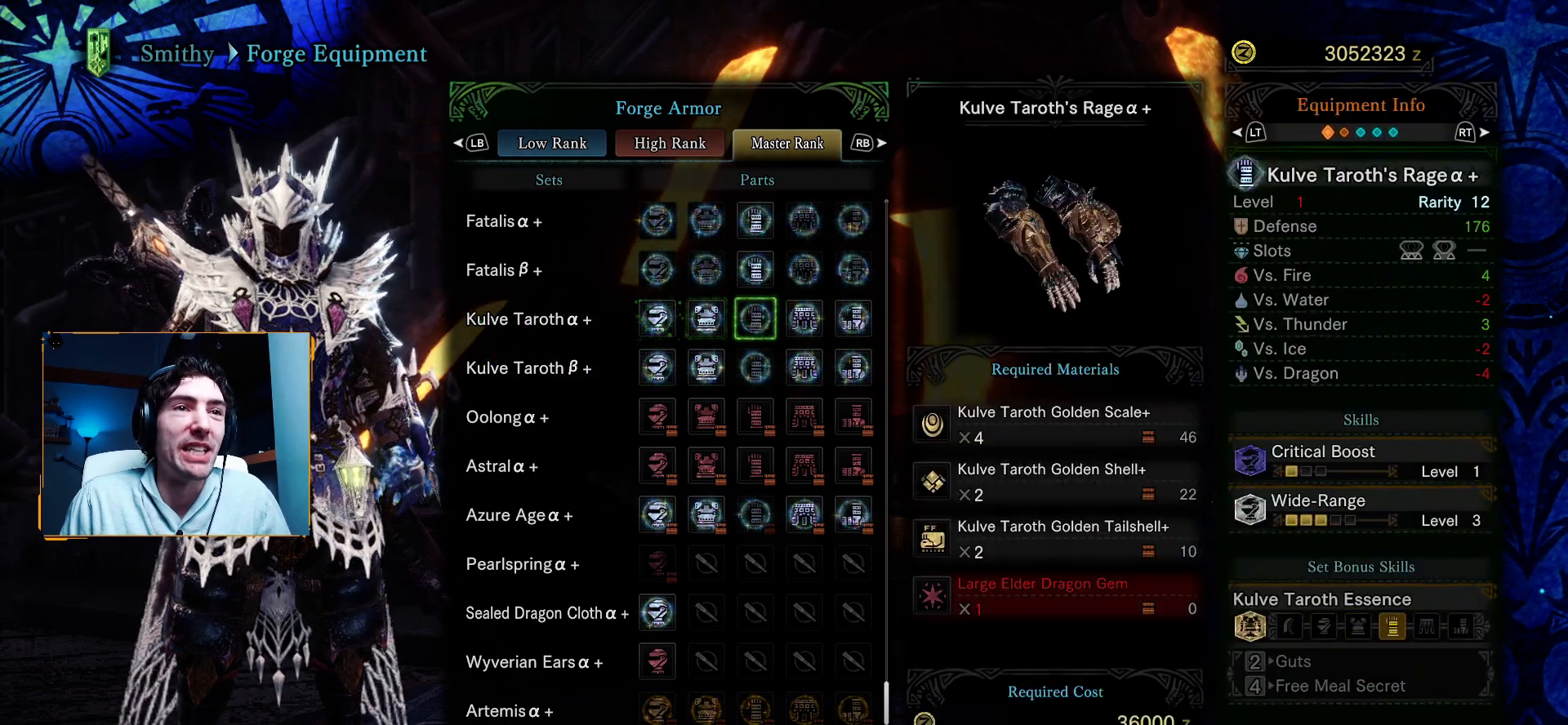
{"buttons": [], "left_stick": "center", "right_stick": "center", "events": [[100, "DPAD_RIGHT", "up"], [200, "DPAD_RIGHT", "down"], [333, "DPAD_RIGHT", "up"]]}
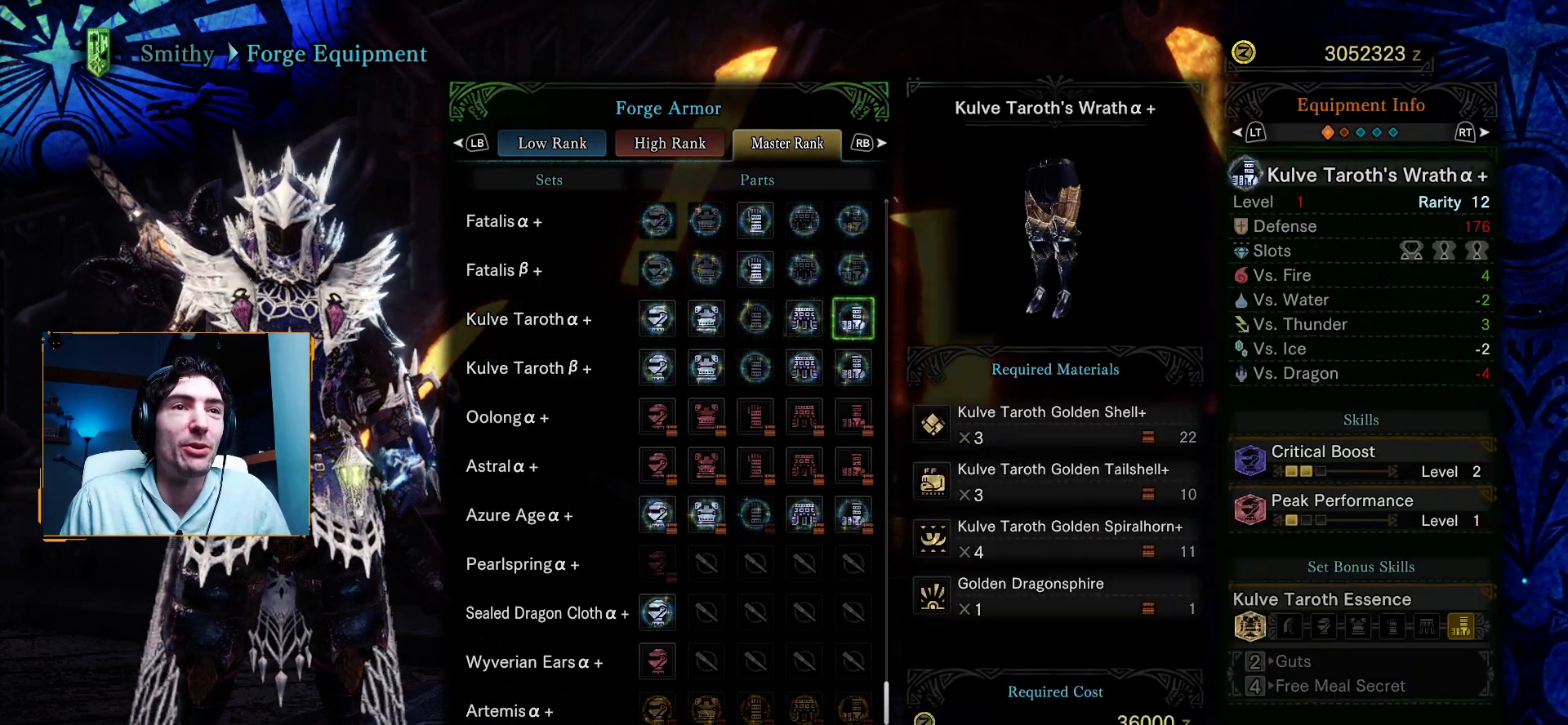
{"buttons": ["DPAD_UP"], "left_stick": "center", "right_stick": "center", "events": [[50, "DPAD_DOWN", "down"], [200, "DPAD_DOWN", "up"], [467, "DPAD_UP", "down"]]}
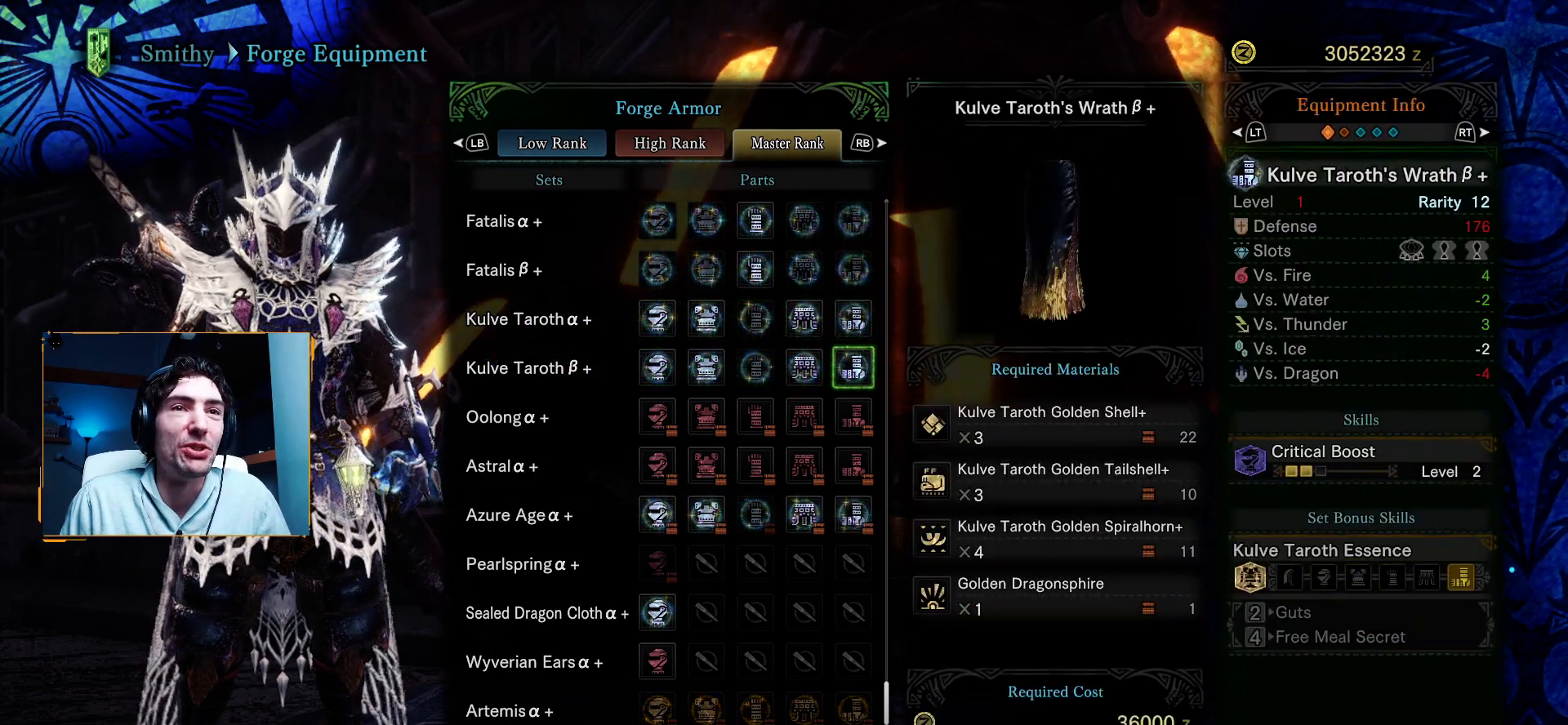
{"buttons": [], "left_stick": "center", "right_stick": "center", "events": [[67, "DPAD_UP", "up"], [267, "DPAD_DOWN", "down"], [400, "DPAD_DOWN", "up"]]}
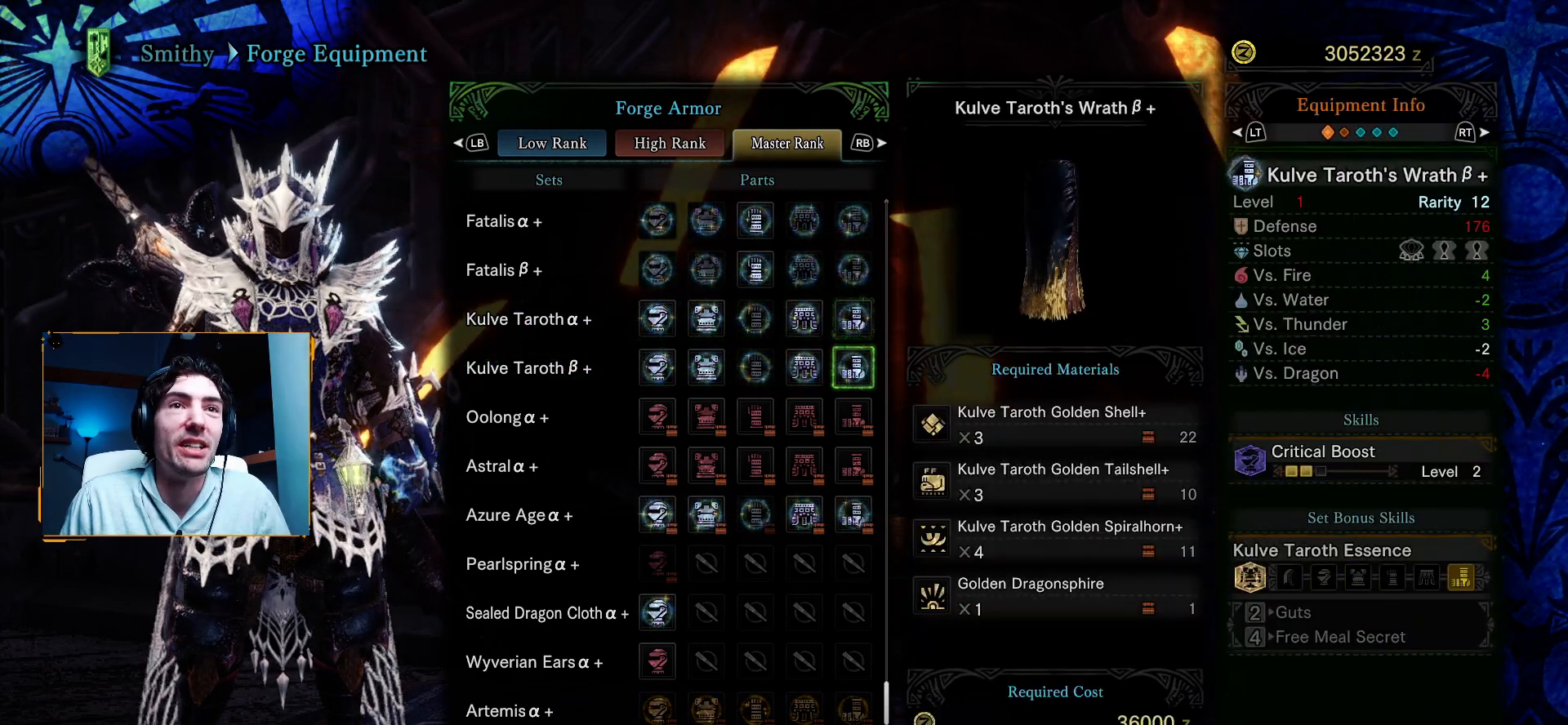
{"buttons": [], "left_stick": "center", "right_stick": "center", "events": [[233, "DPAD_UP", "down"], [350, "DPAD_UP", "up"]]}
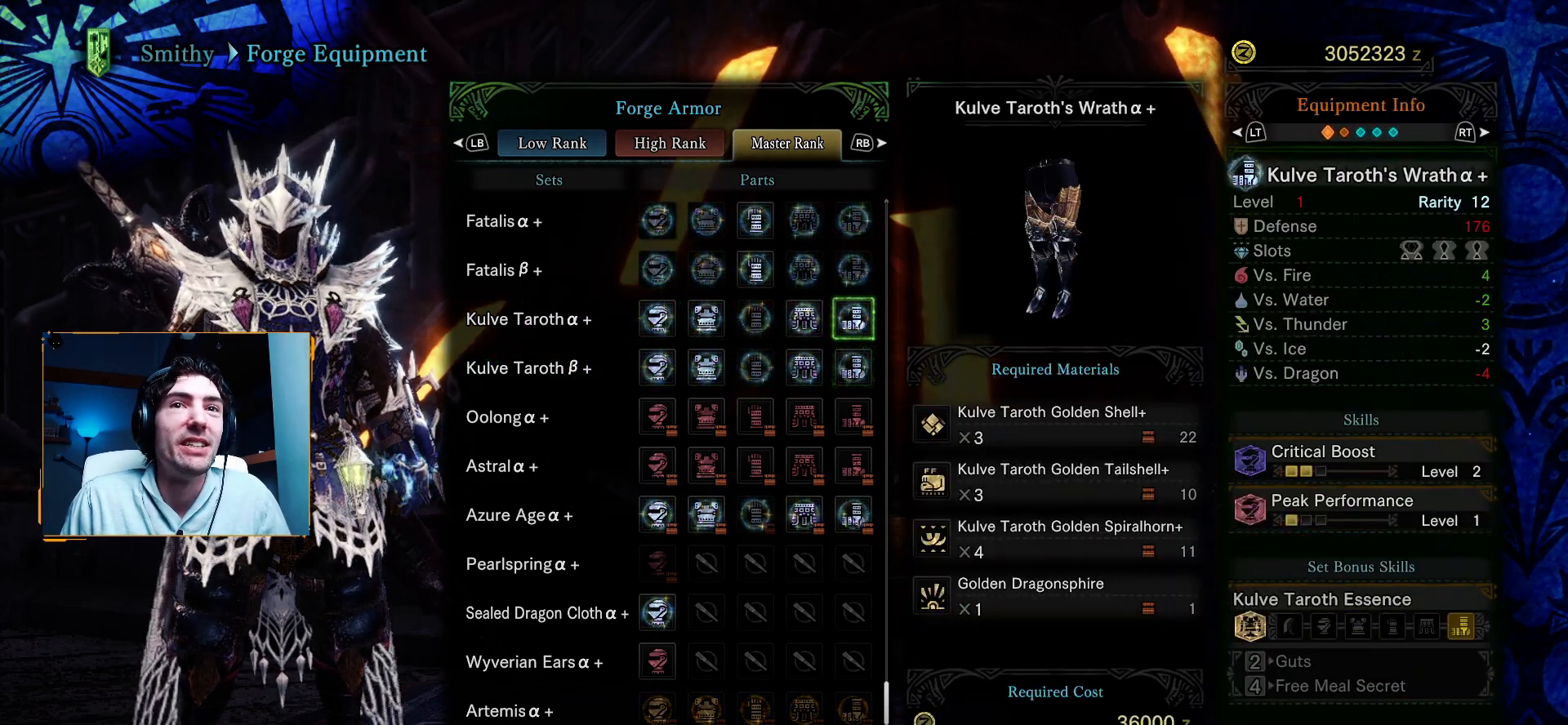
{"buttons": [], "left_stick": "center", "right_stick": "center", "events": [[50, "DPAD_DOWN", "down"], [150, "DPAD_DOWN", "up"]]}